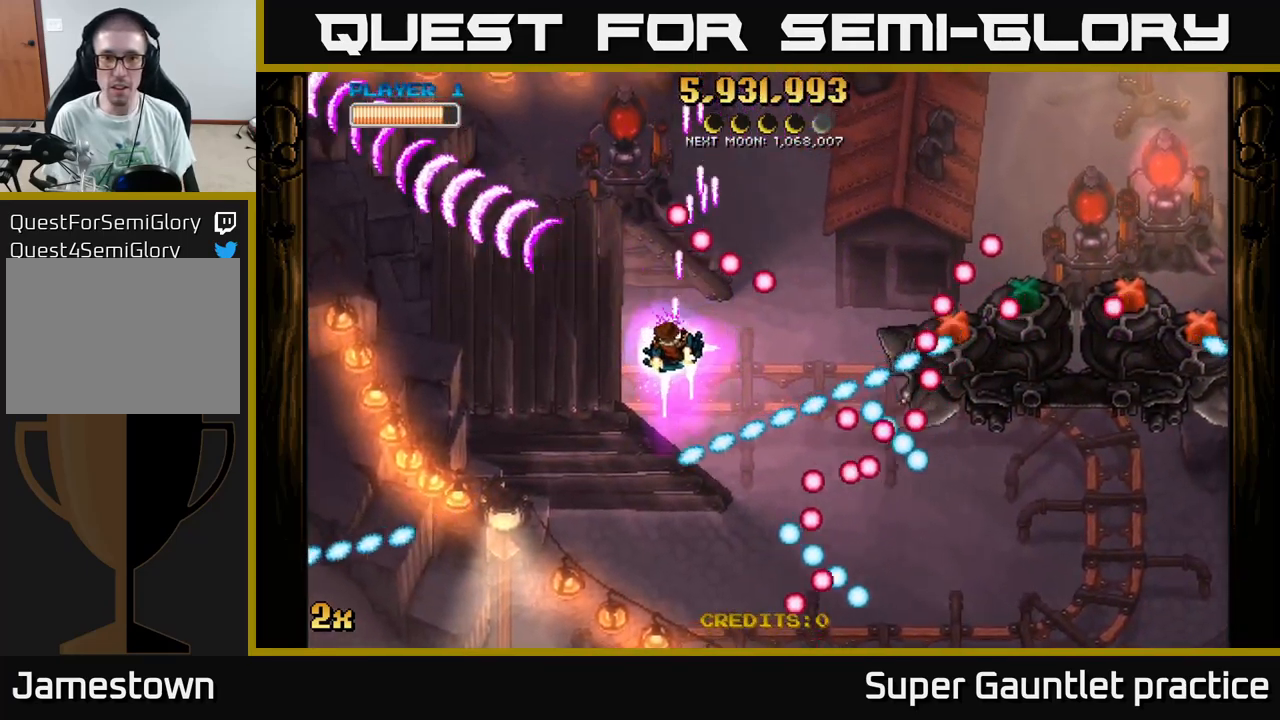
Gameplay with a controller (Xbox layout); each line is a JSON object with the inputs held at the frame after it. "events" lists button and stick changes between this image and that frame as [ms after this image, input, new state], when the widget could be followed in between. Not read: right_stick.
{"buttons": ["A"], "left_stick": "down-left", "events": [[167, "X", "down"], [183, "left_stick", "up"], [300, "X", "up"], [333, "A", "up"], [367, "left_stick", "down-left"], [400, "A", "down"]]}
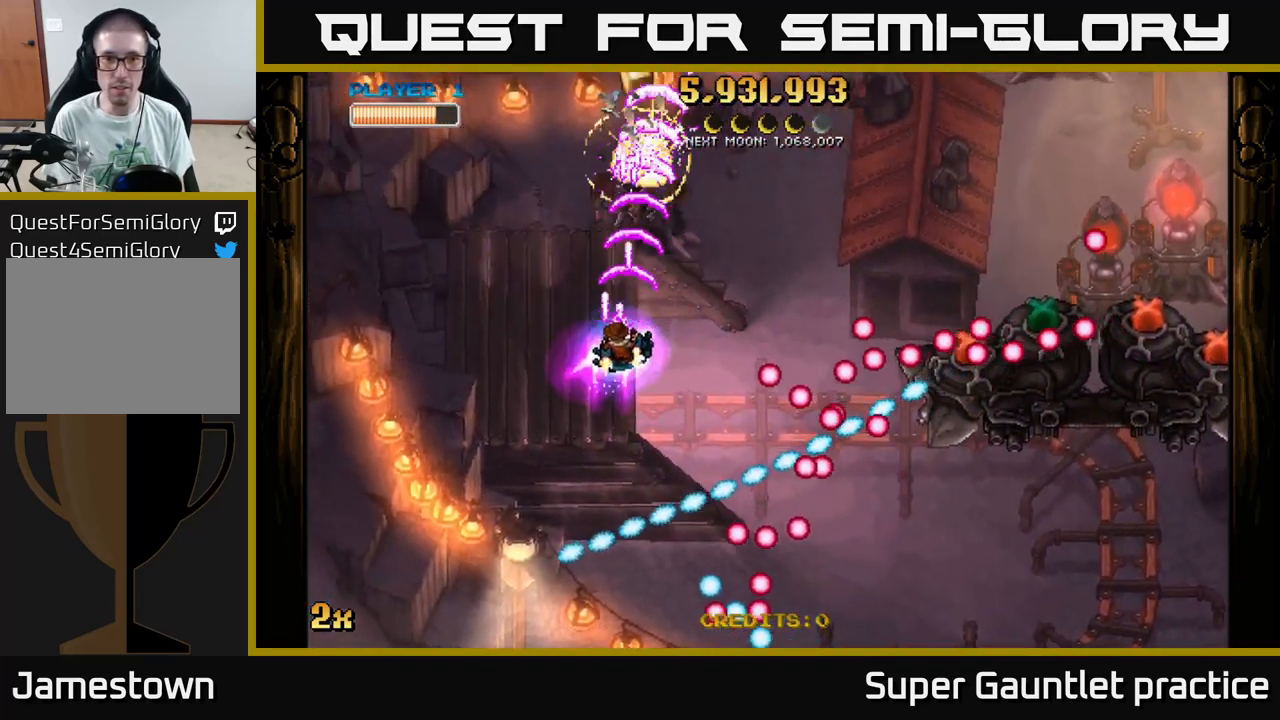
{"buttons": ["A"], "left_stick": "up", "events": [[83, "left_stick", "right"], [167, "X", "down"], [300, "X", "up"], [317, "left_stick", "up-right"], [467, "left_stick", "up"]]}
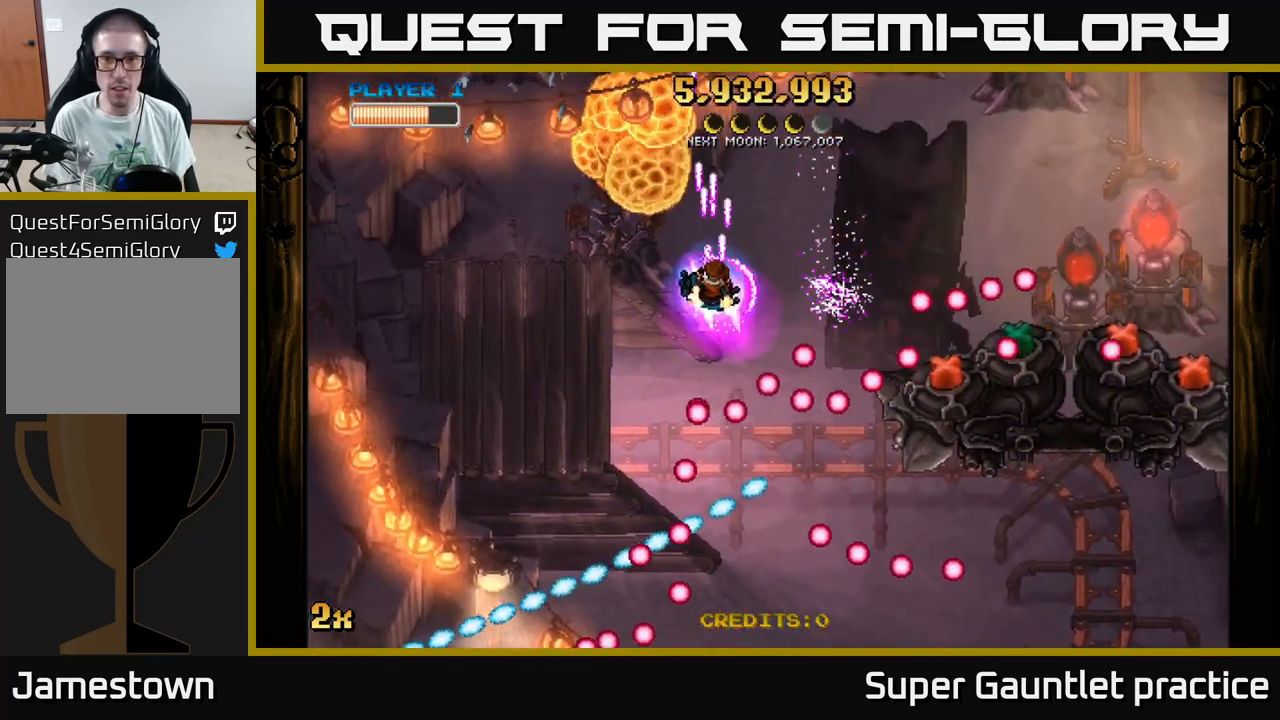
{"buttons": ["A", "X"], "left_stick": "right", "events": [[117, "left_stick", "down-left"], [367, "left_stick", "right"], [383, "X", "down"]]}
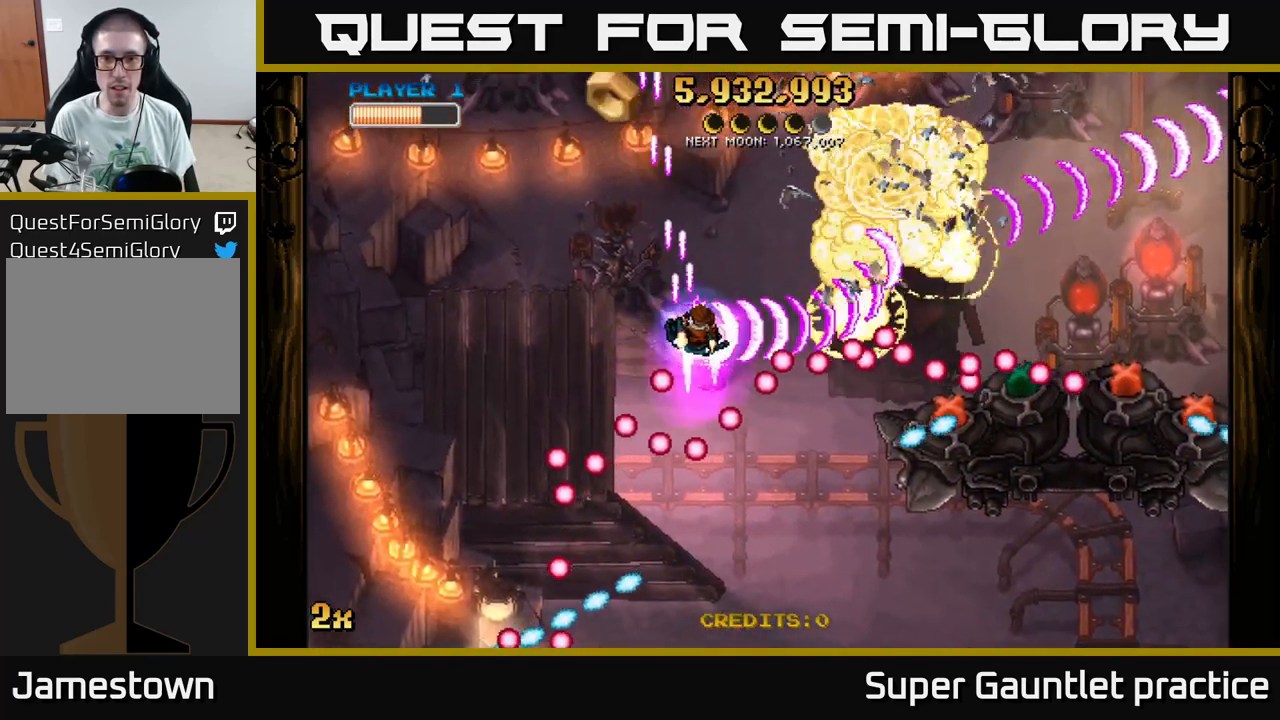
{"buttons": ["A"], "left_stick": "right", "events": [[17, "X", "up"], [100, "left_stick", "up-right"], [417, "left_stick", "right"]]}
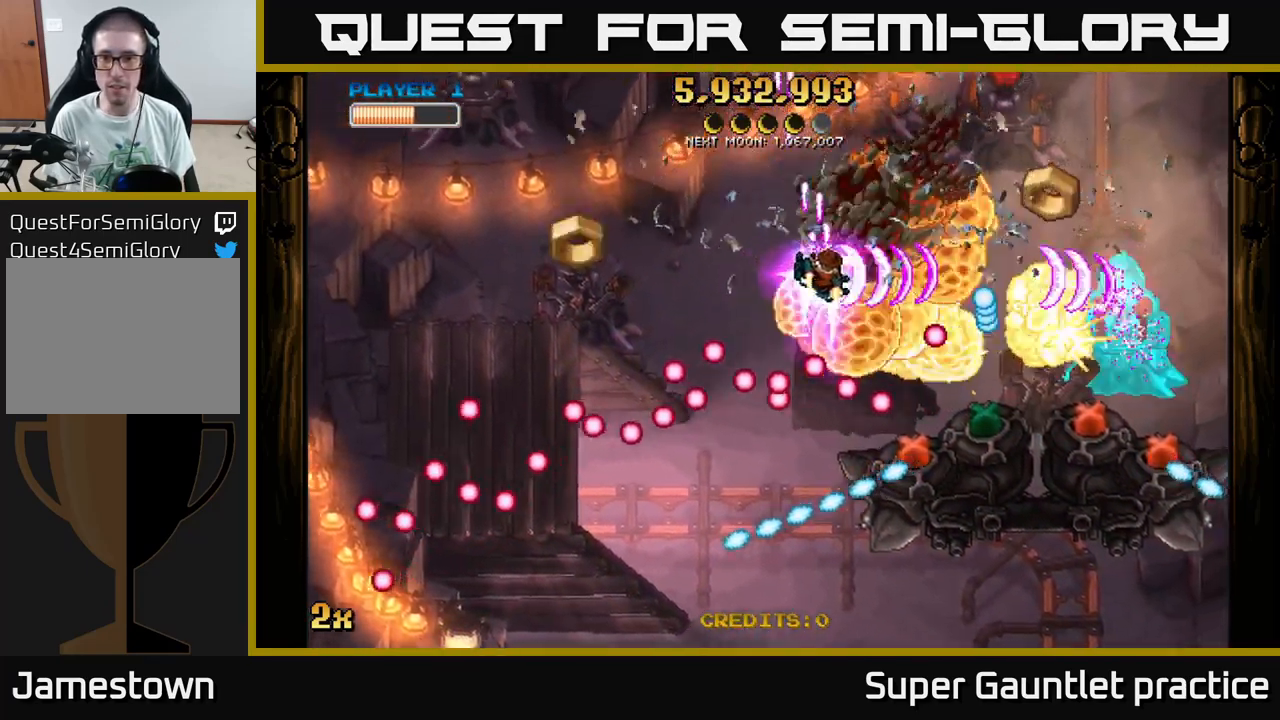
{"buttons": ["A"], "left_stick": "right", "events": [[67, "left_stick", "up-right"], [200, "left_stick", "right"]]}
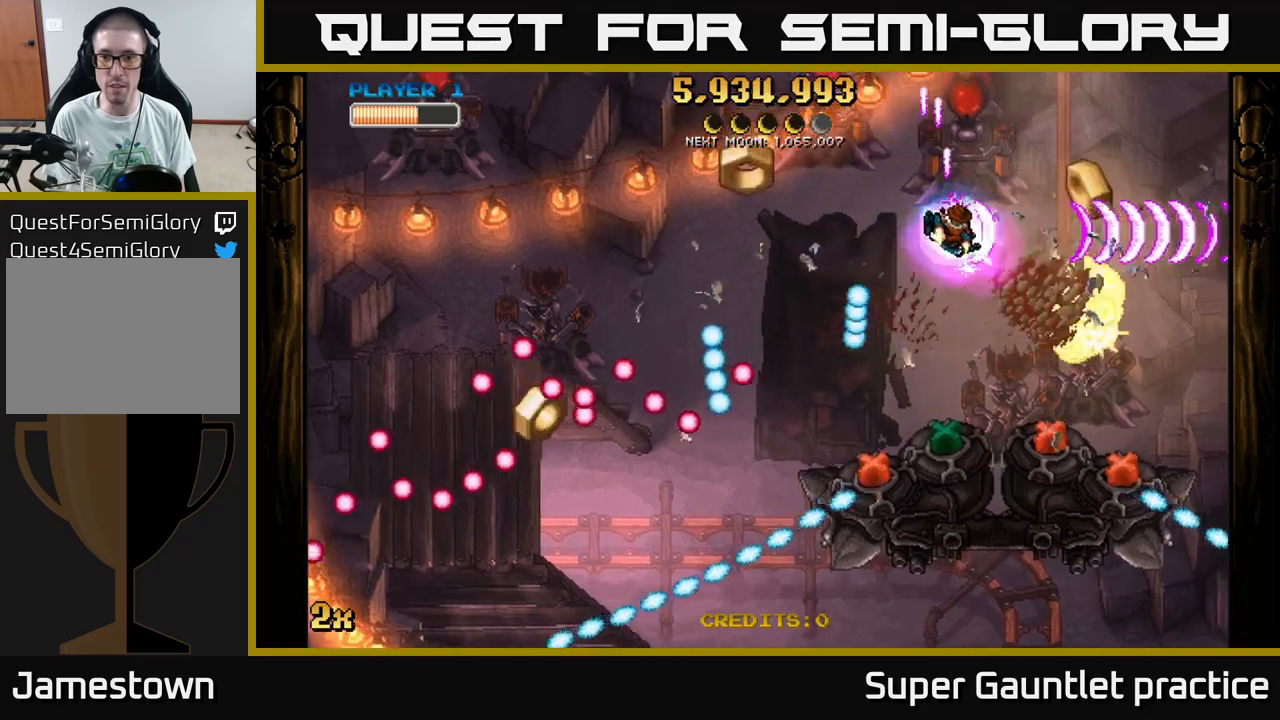
{"buttons": ["A"], "left_stick": "down-right", "events": [[117, "X", "down"], [150, "left_stick", "down"], [250, "X", "up"], [250, "left_stick", "down-right"]]}
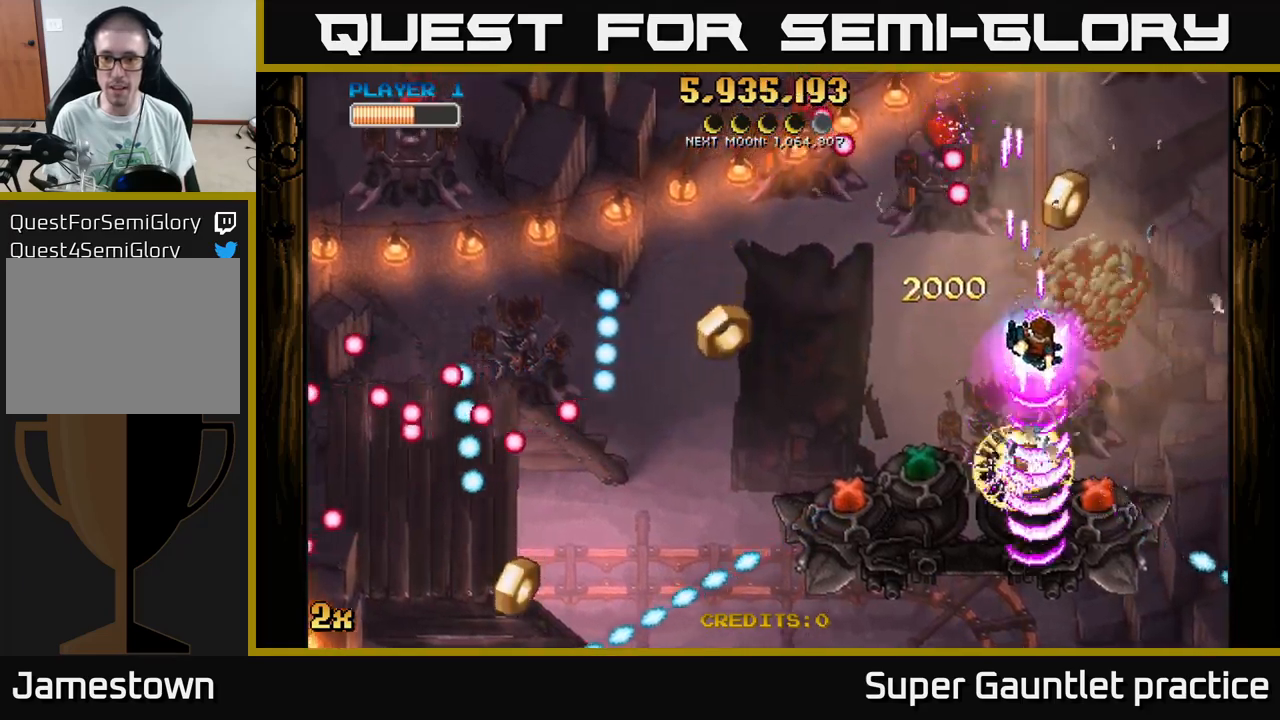
{"buttons": [], "left_stick": "left", "events": [[300, "A", "up"], [300, "left_stick", "left"]]}
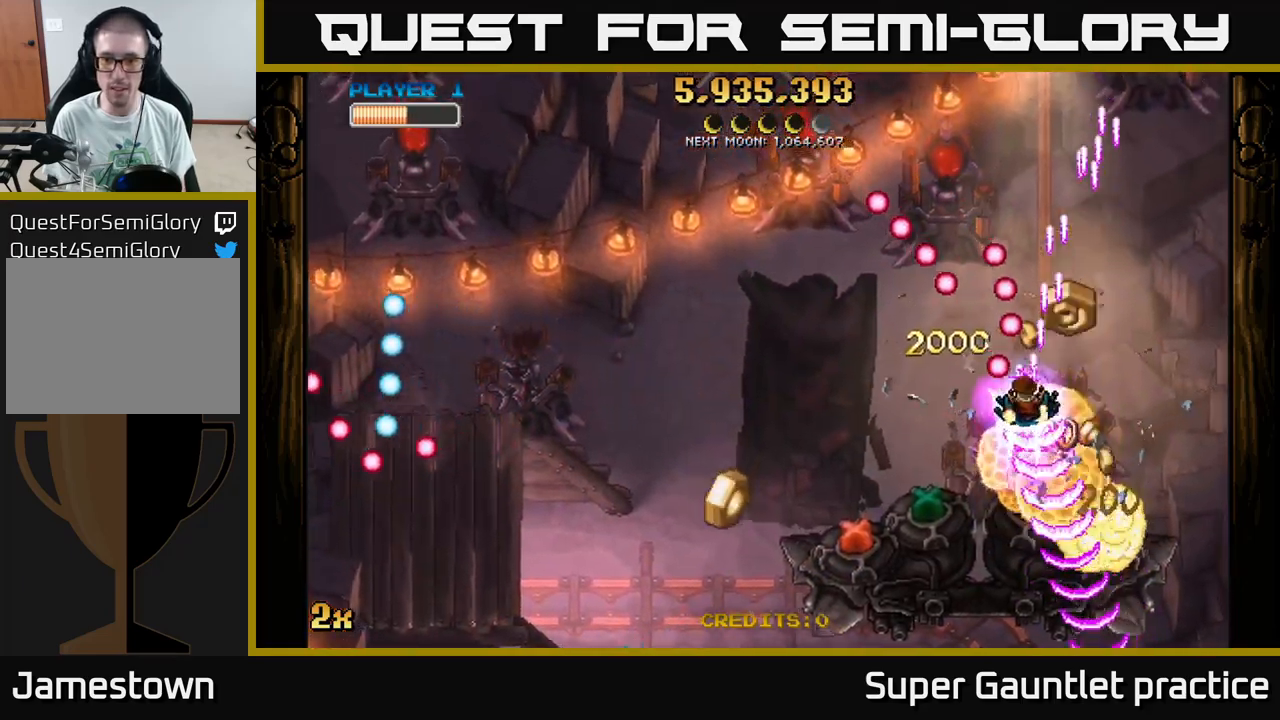
{"buttons": ["A"], "left_stick": "down-left", "events": [[67, "left_stick", "down-left"], [300, "left_stick", "left"], [467, "A", "down"], [500, "left_stick", "down-left"]]}
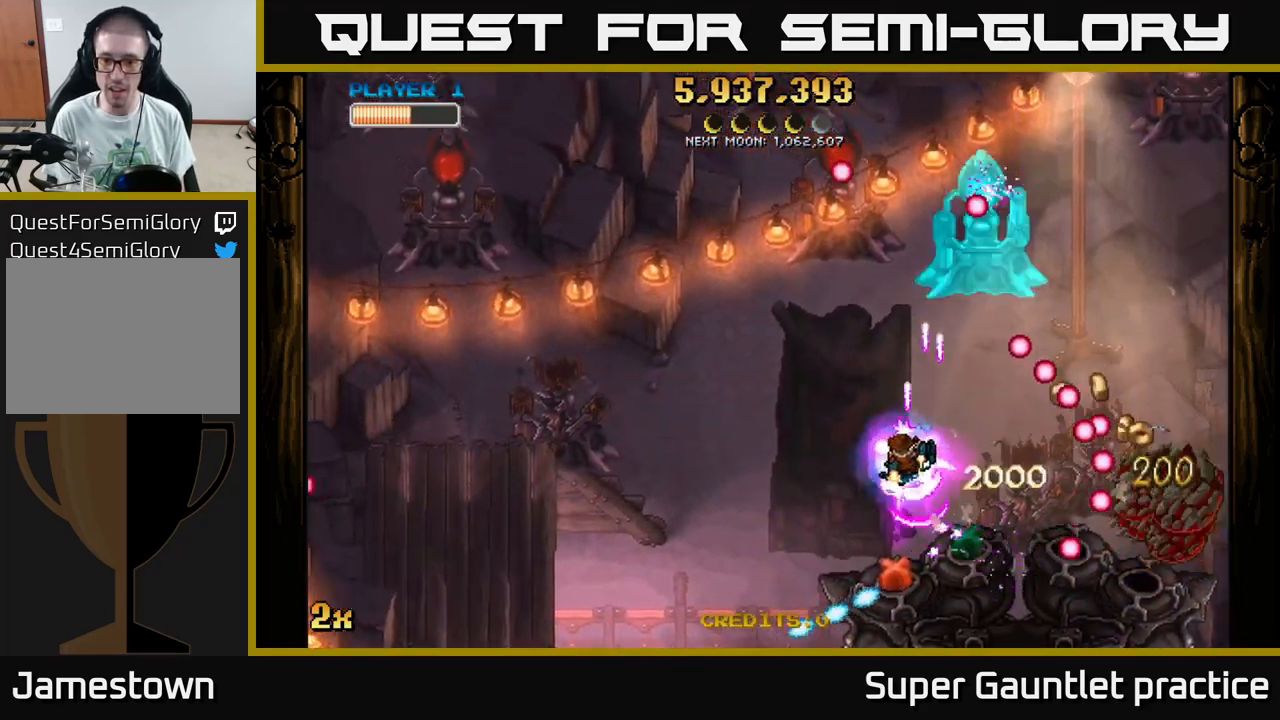
{"buttons": ["A"], "left_stick": "right", "events": [[167, "left_stick", "down-right"], [383, "left_stick", "right"]]}
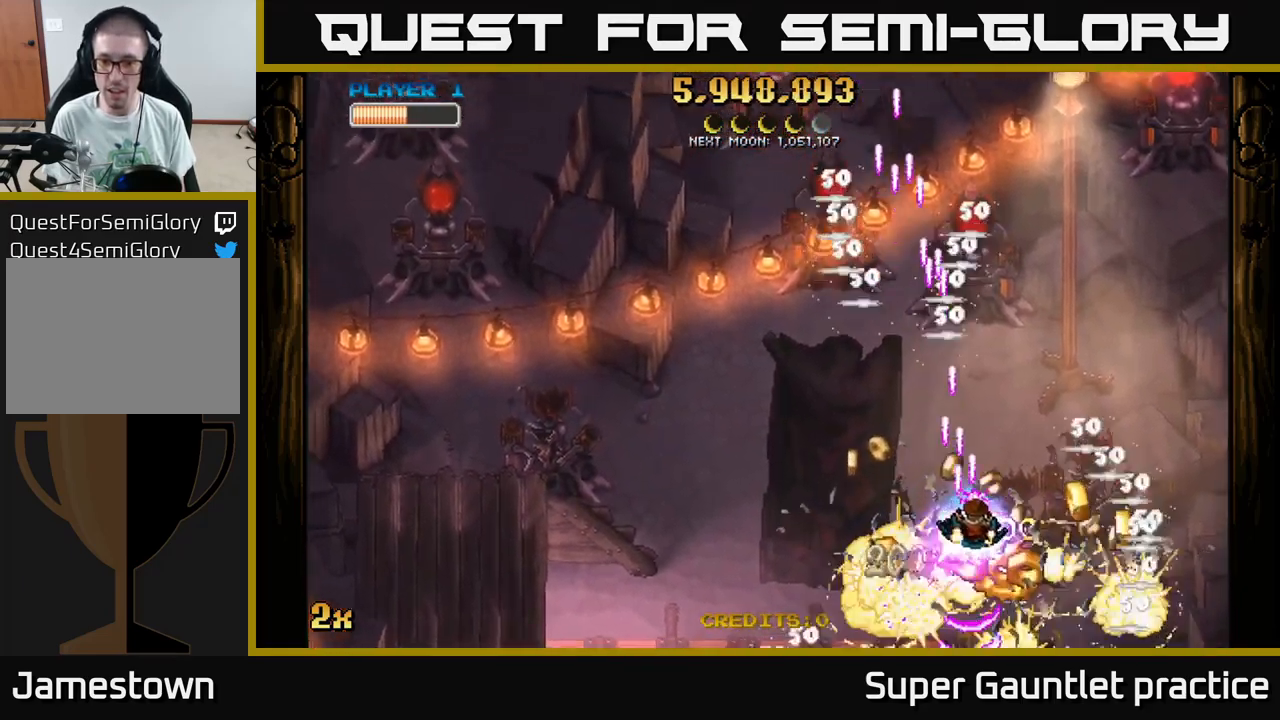
{"buttons": ["A"], "left_stick": "up-left", "events": [[33, "left_stick", "left"], [117, "left_stick", "down"], [333, "left_stick", "up"], [350, "X", "down"], [483, "X", "up"], [483, "left_stick", "up-left"]]}
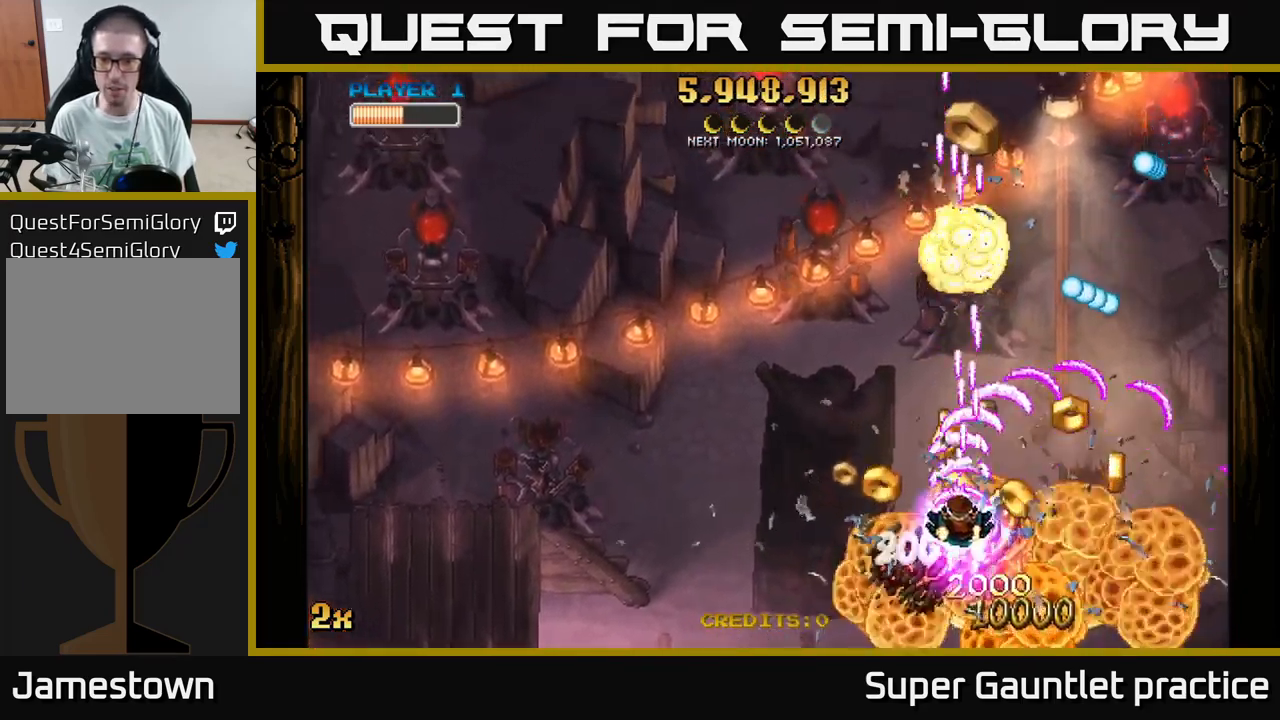
{"buttons": ["A"], "left_stick": "down-right", "events": [[117, "left_stick", "down-right"]]}
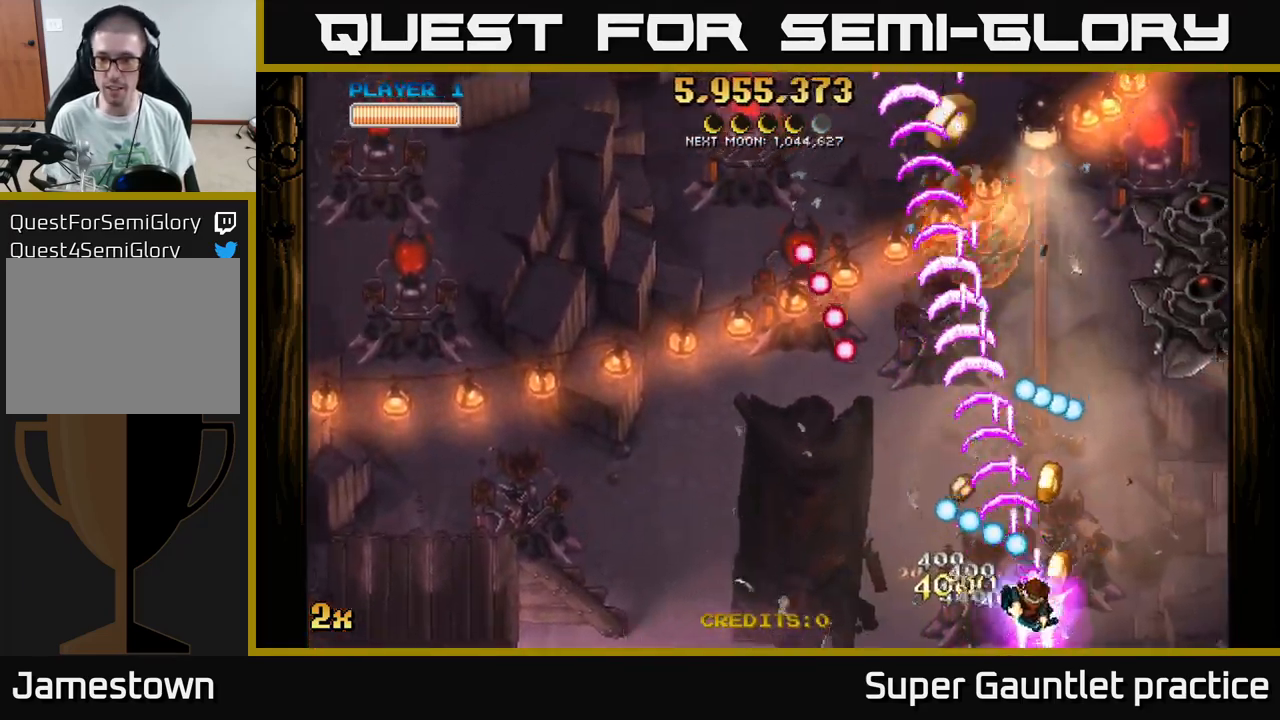
{"buttons": ["A"], "left_stick": "right", "events": [[50, "left_stick", "right"], [150, "left_stick", "up-right"], [433, "left_stick", "right"]]}
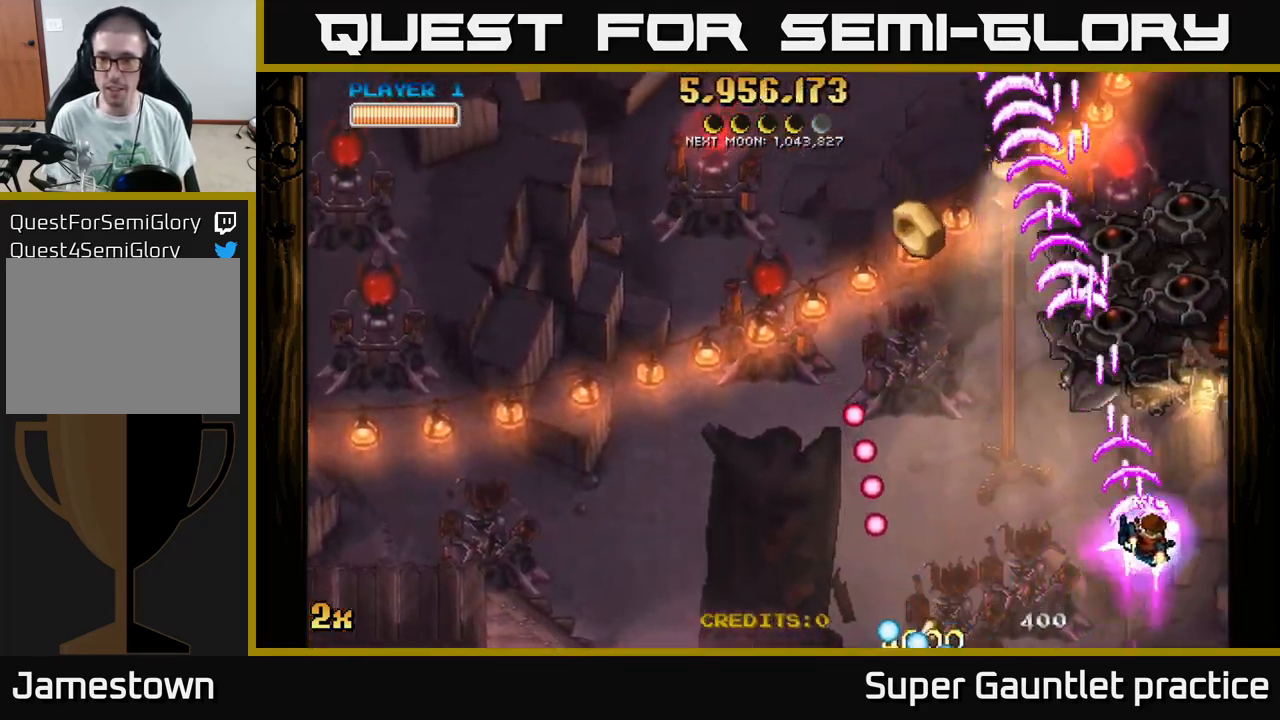
{"buttons": ["A"], "left_stick": "down-left", "events": [[150, "left_stick", "center"], [383, "left_stick", "down-left"]]}
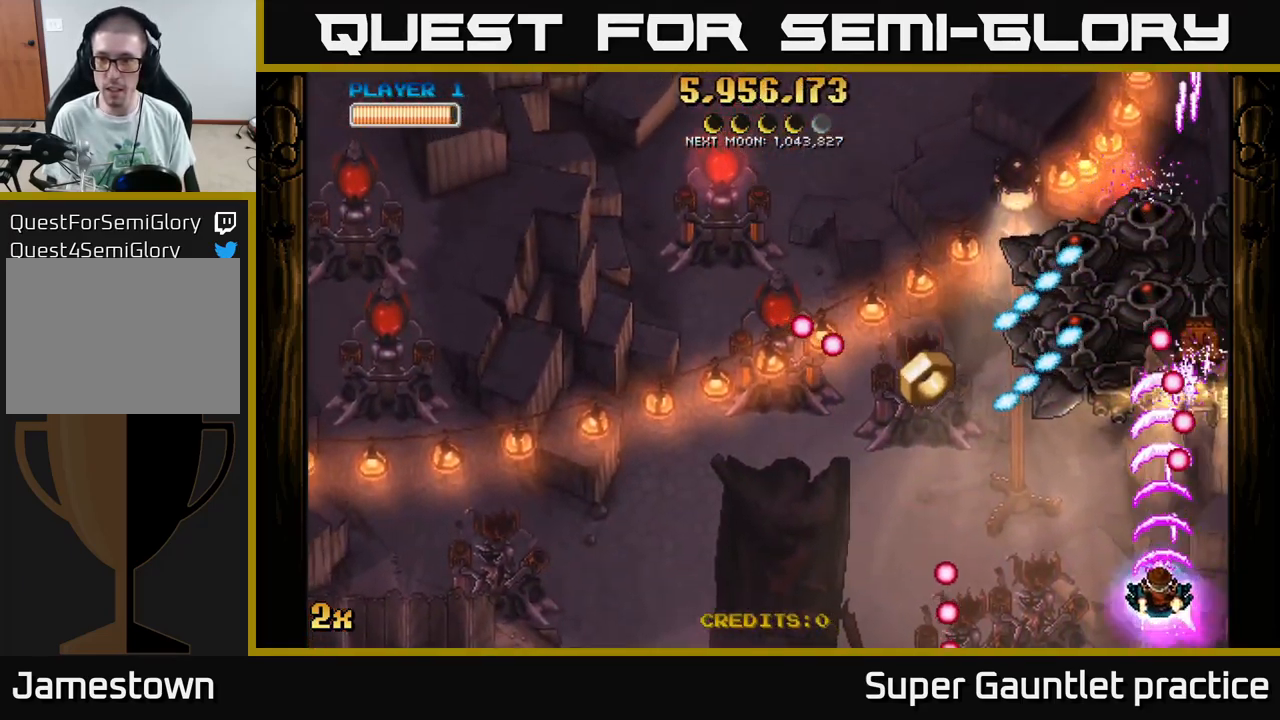
{"buttons": ["A"], "left_stick": "down-left", "events": [[117, "left_stick", "up-left"], [200, "left_stick", "up-right"], [250, "left_stick", "center"], [383, "left_stick", "down-left"]]}
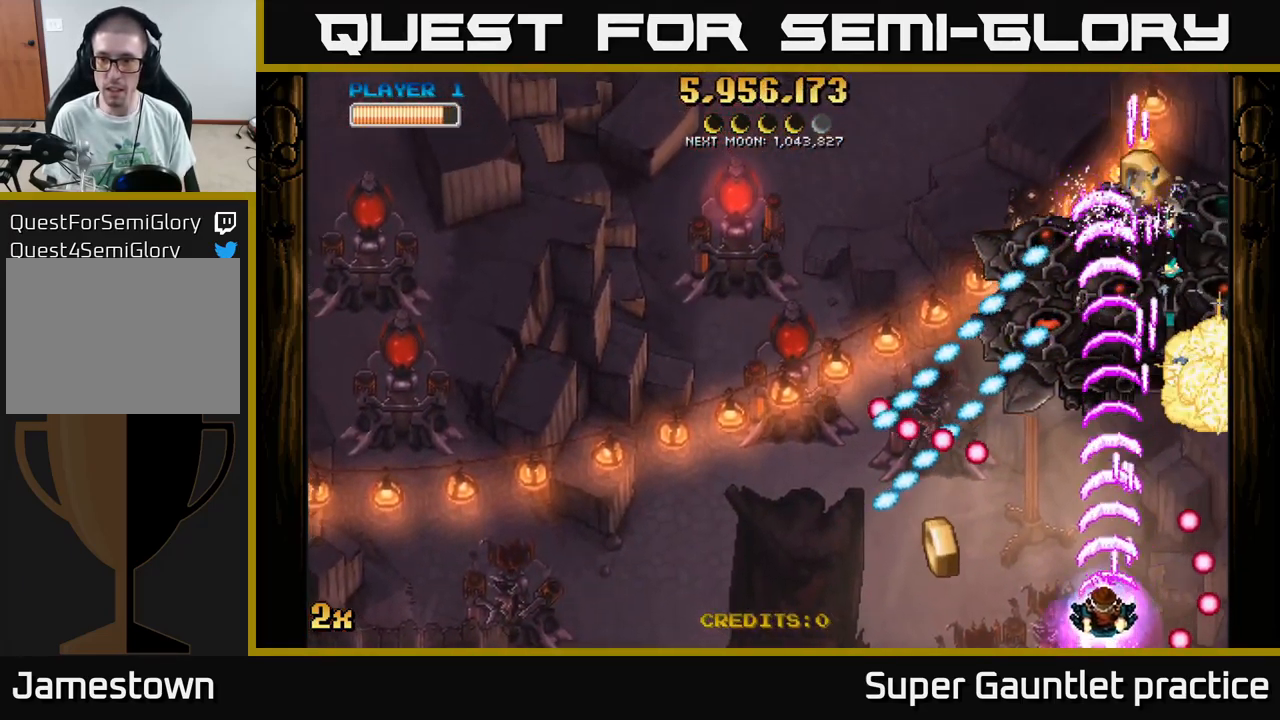
{"buttons": ["A"], "left_stick": "up-left", "events": [[17, "left_stick", "left"], [317, "X", "down"], [333, "left_stick", "up-left"], [450, "X", "up"]]}
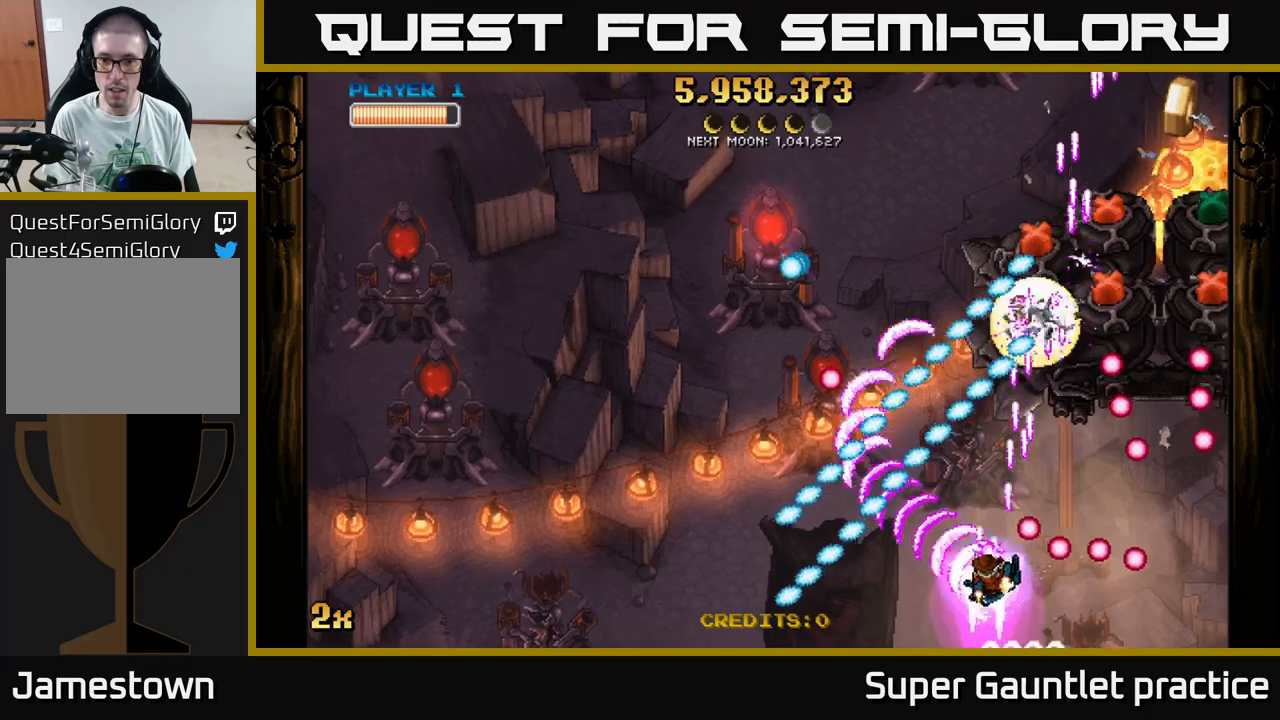
{"buttons": ["A"], "left_stick": "down-left", "events": [[134, "left_stick", "center"], [367, "left_stick", "down"], [417, "left_stick", "down-left"]]}
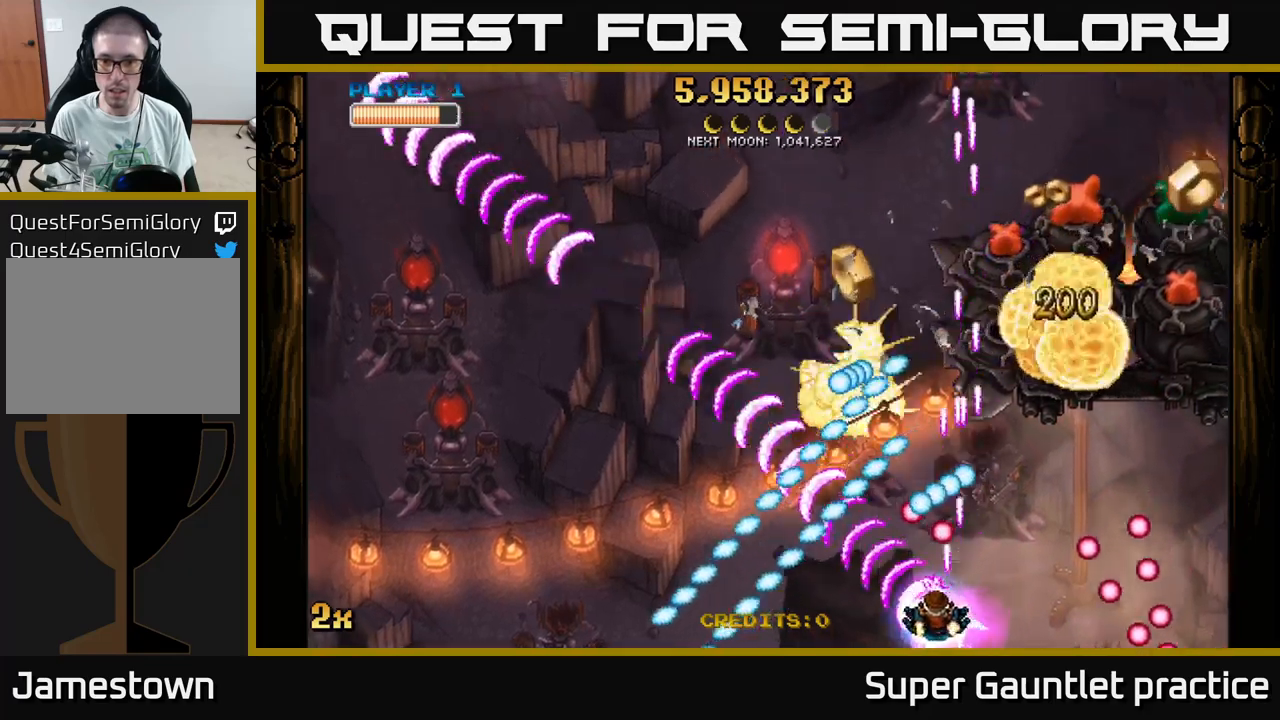
{"buttons": ["A"], "left_stick": "center", "events": [[117, "left_stick", "up-left"], [150, "X", "down"], [267, "X", "up"], [350, "left_stick", "down-left"], [434, "left_stick", "center"]]}
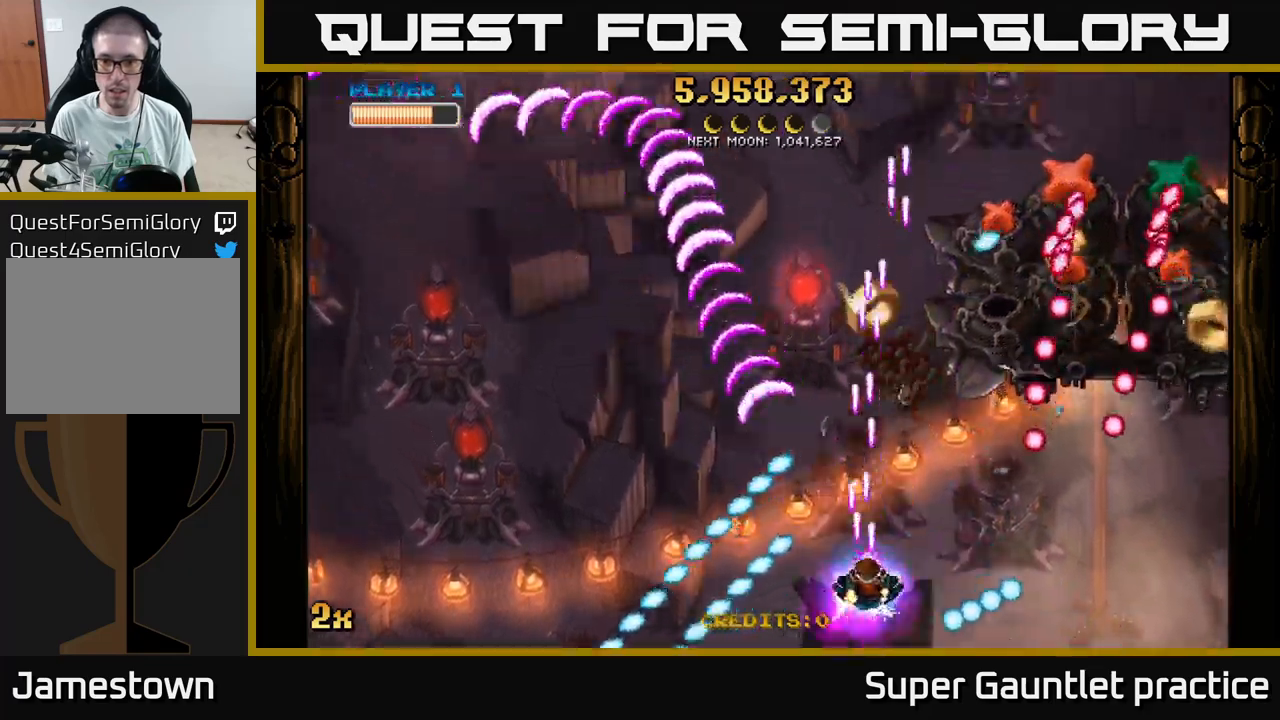
{"buttons": ["A"], "left_stick": "left", "events": [[50, "left_stick", "right"], [200, "left_stick", "up-left"], [467, "left_stick", "left"]]}
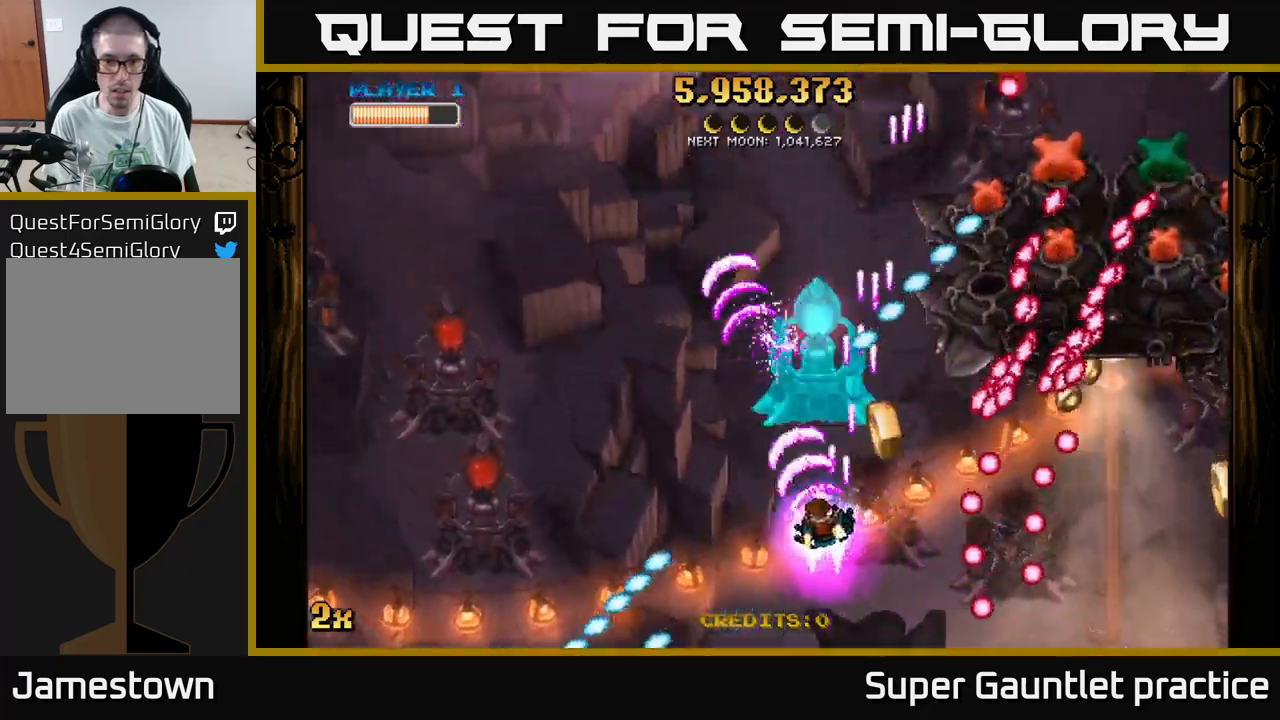
{"buttons": ["A"], "left_stick": "left", "events": []}
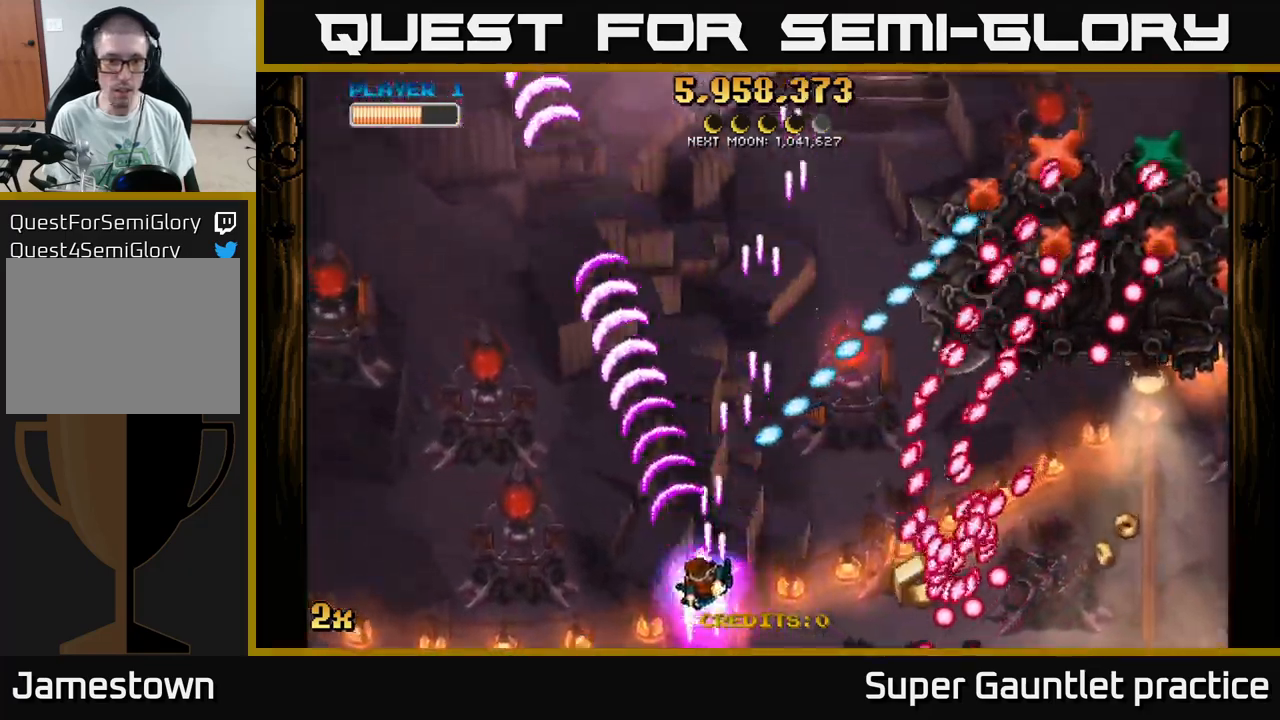
{"buttons": ["A"], "left_stick": "up-left", "events": [[450, "left_stick", "up-left"]]}
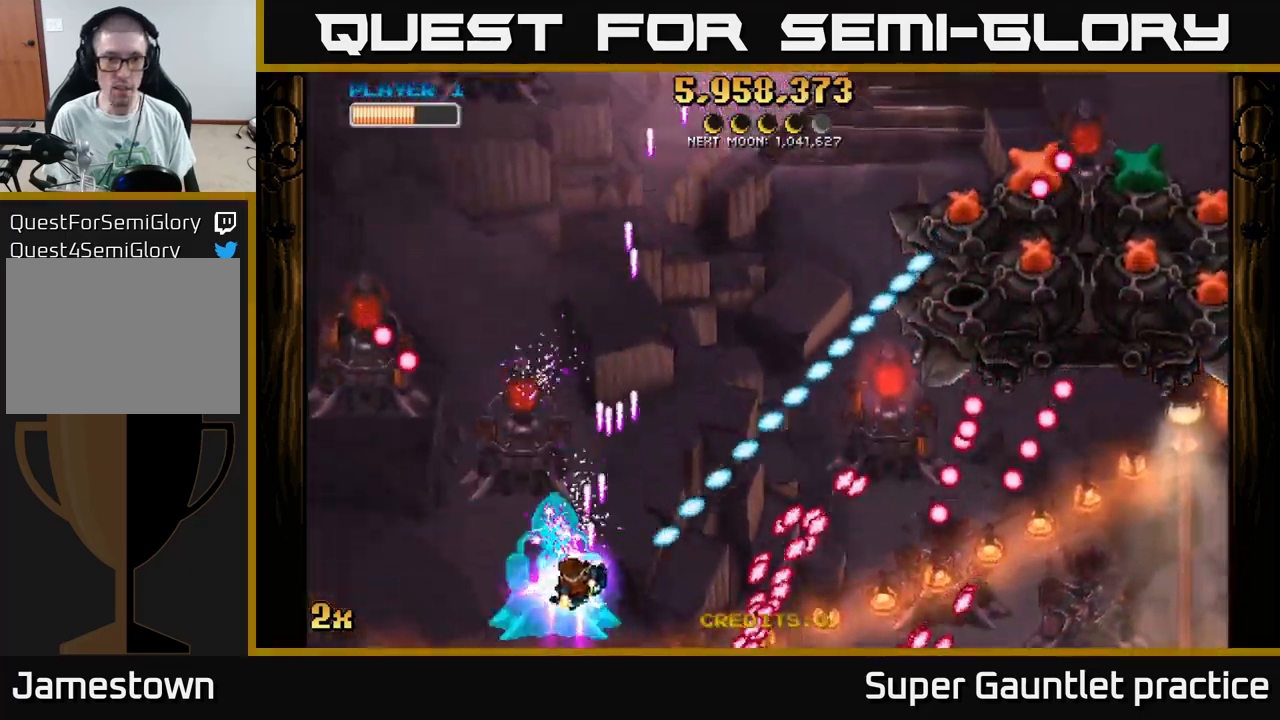
{"buttons": ["A"], "left_stick": "left", "events": [[284, "left_stick", "down-left"], [367, "left_stick", "left"]]}
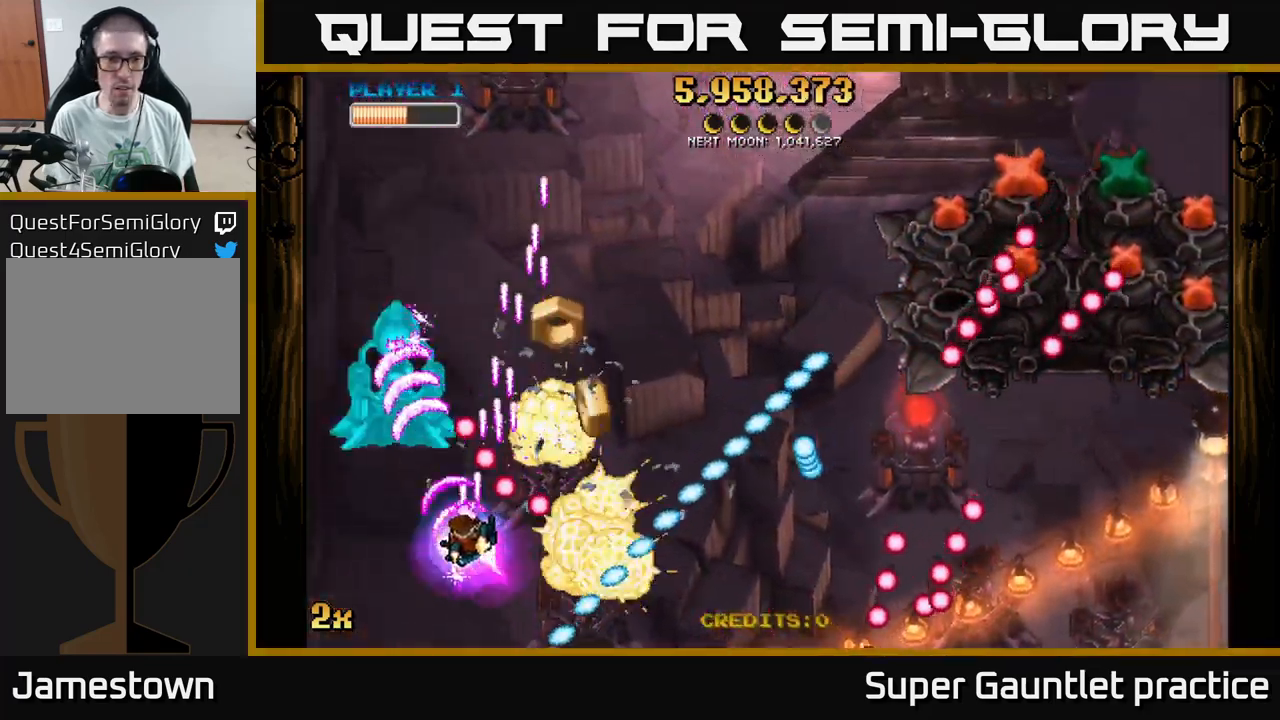
{"buttons": ["A", "X"], "left_stick": "right", "events": [[17, "left_stick", "up-left"], [317, "left_stick", "up-right"], [384, "X", "down"], [400, "left_stick", "right"]]}
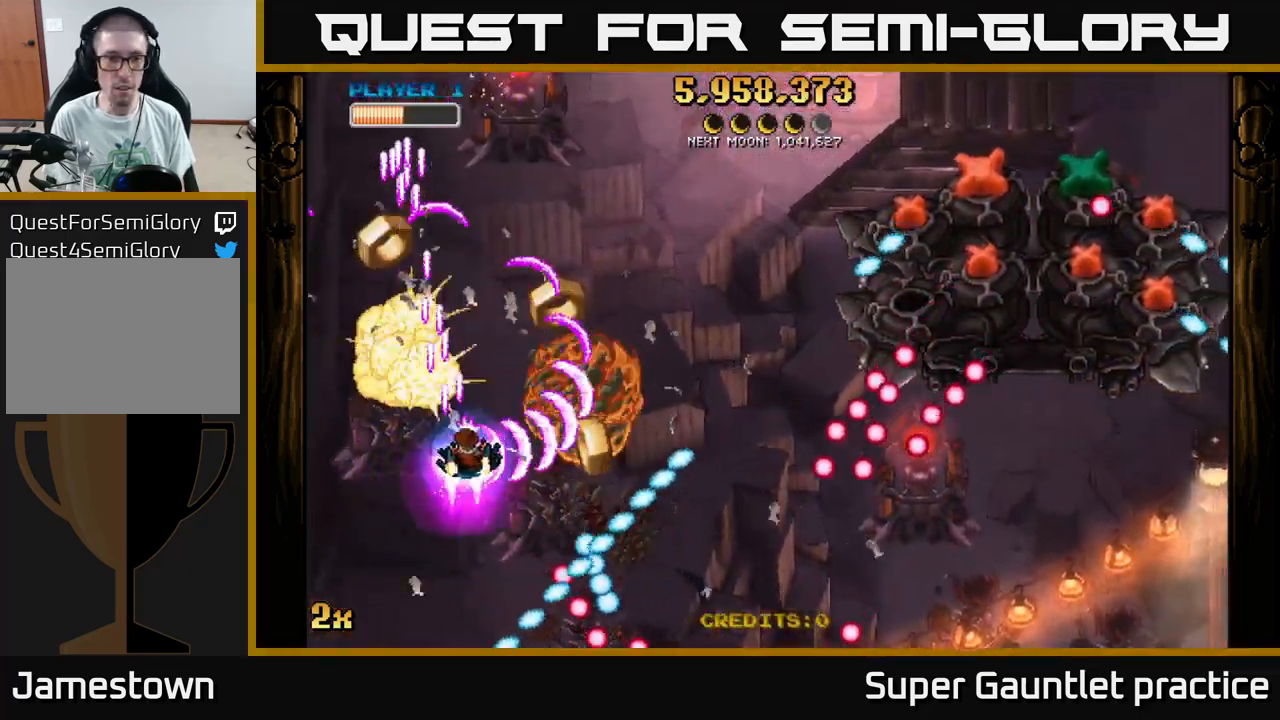
{"buttons": ["A"], "left_stick": "up-left", "events": [[50, "X", "up"], [134, "A", "up"], [167, "A", "down"], [234, "A", "up"], [234, "left_stick", "up"], [250, "A", "down"], [384, "left_stick", "up-left"]]}
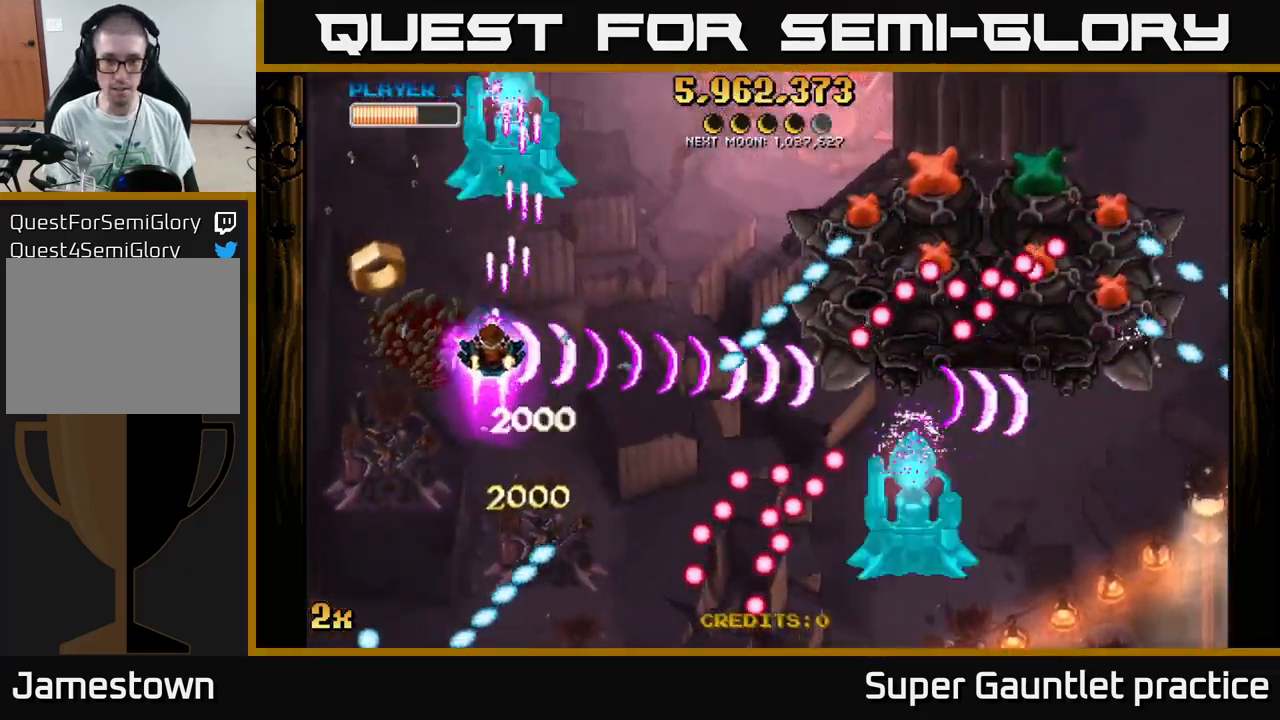
{"buttons": ["A"], "left_stick": "down", "events": [[34, "left_stick", "left"], [284, "left_stick", "center"], [400, "left_stick", "down"]]}
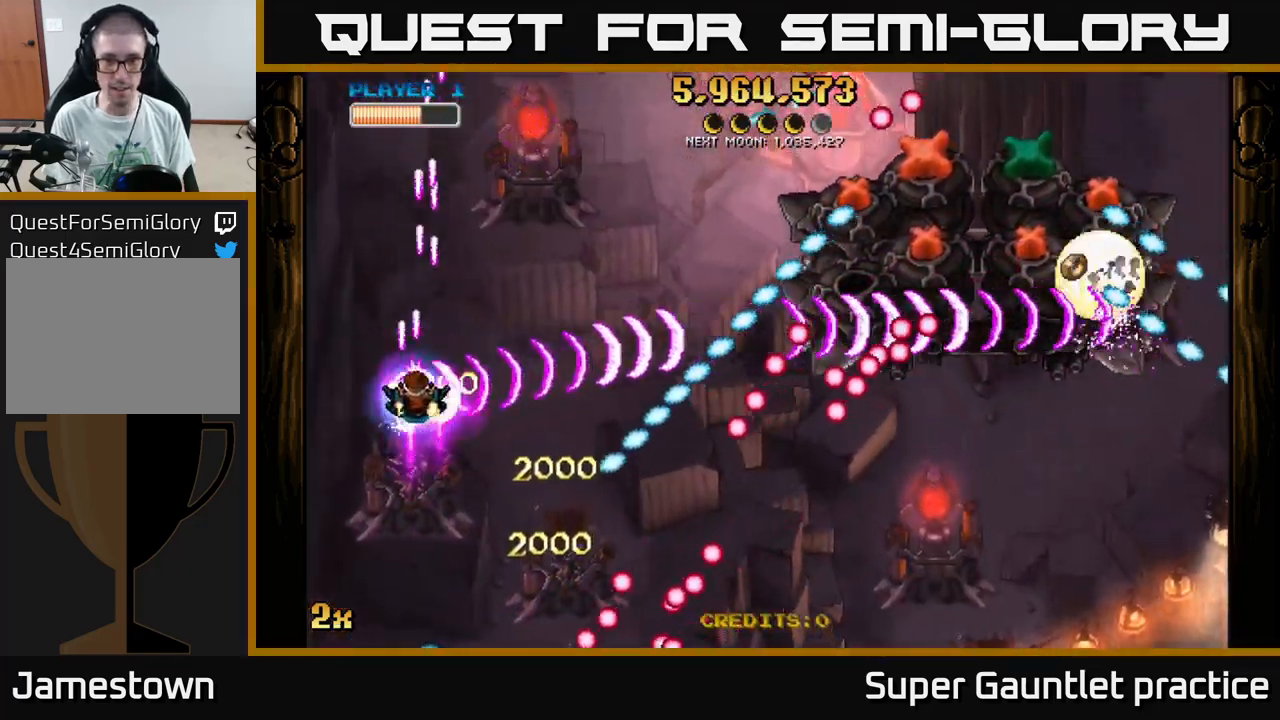
{"buttons": ["A"], "left_stick": "up", "events": [[250, "left_stick", "left"], [300, "left_stick", "up"]]}
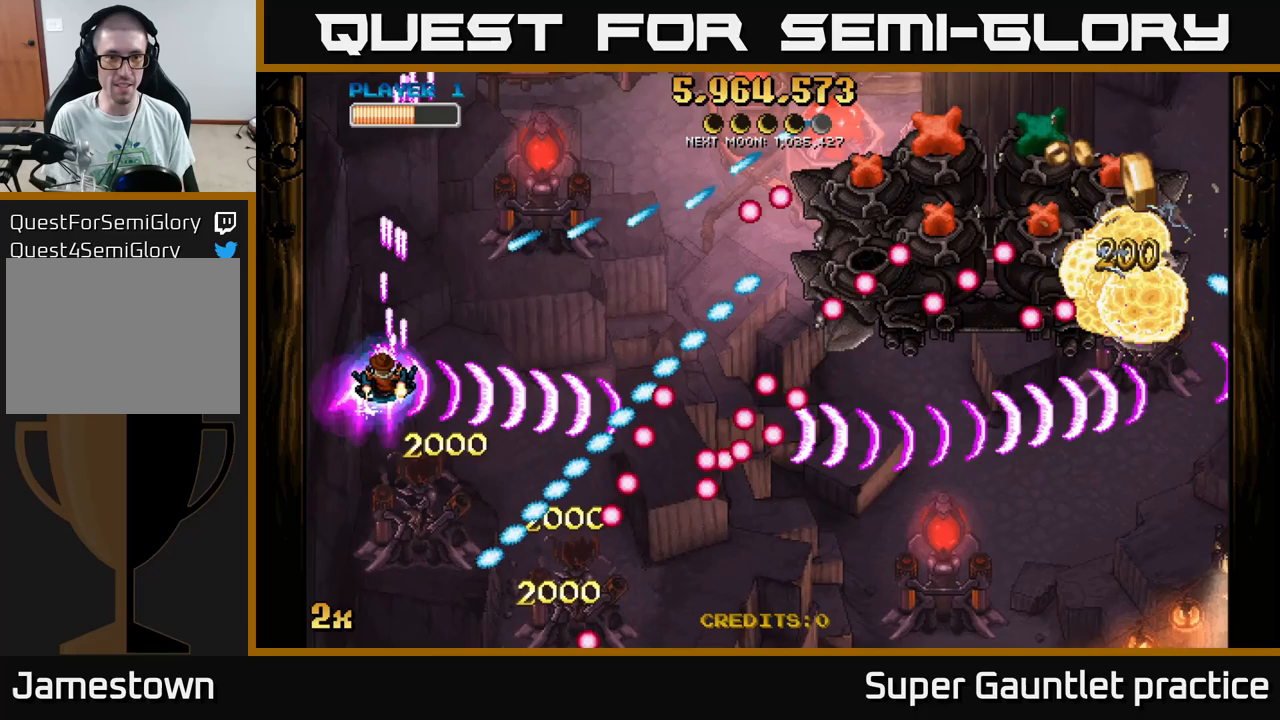
{"buttons": ["A"], "left_stick": "center", "events": [[133, "left_stick", "down-right"], [417, "left_stick", "center"]]}
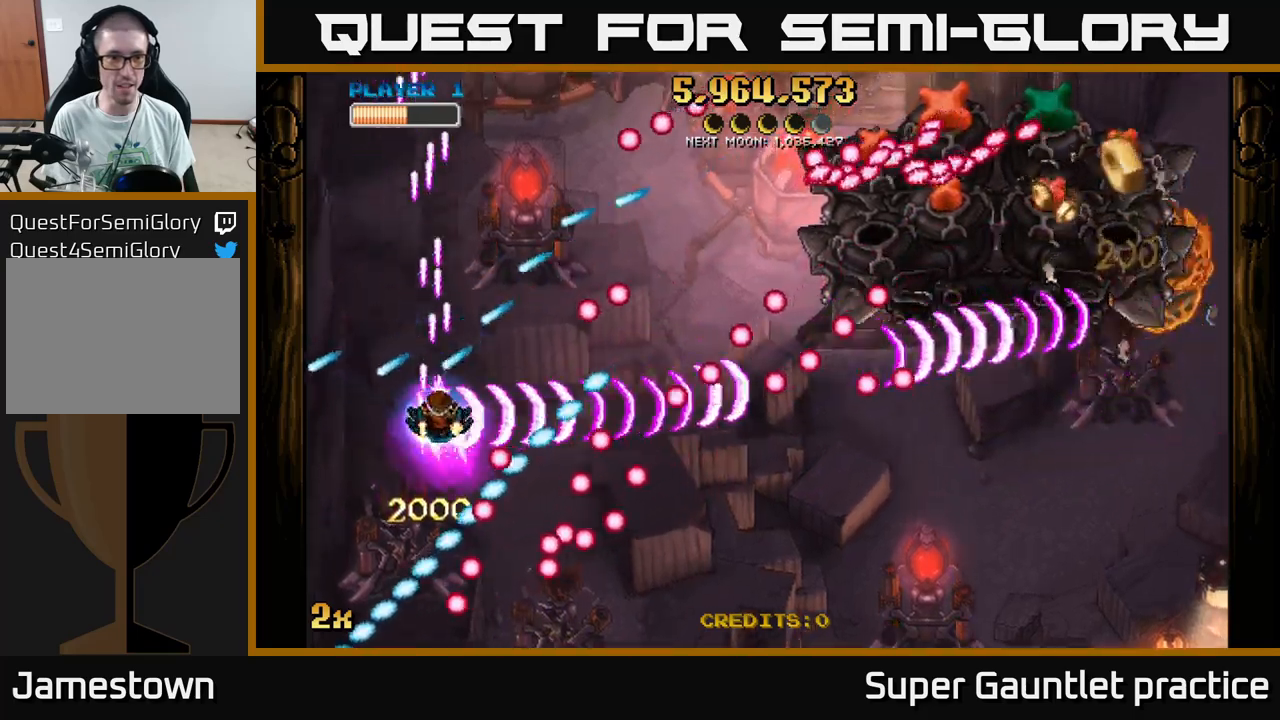
{"buttons": ["A"], "left_stick": "right", "events": [[167, "left_stick", "up-right"], [267, "left_stick", "up-left"], [433, "left_stick", "up-right"], [483, "left_stick", "right"]]}
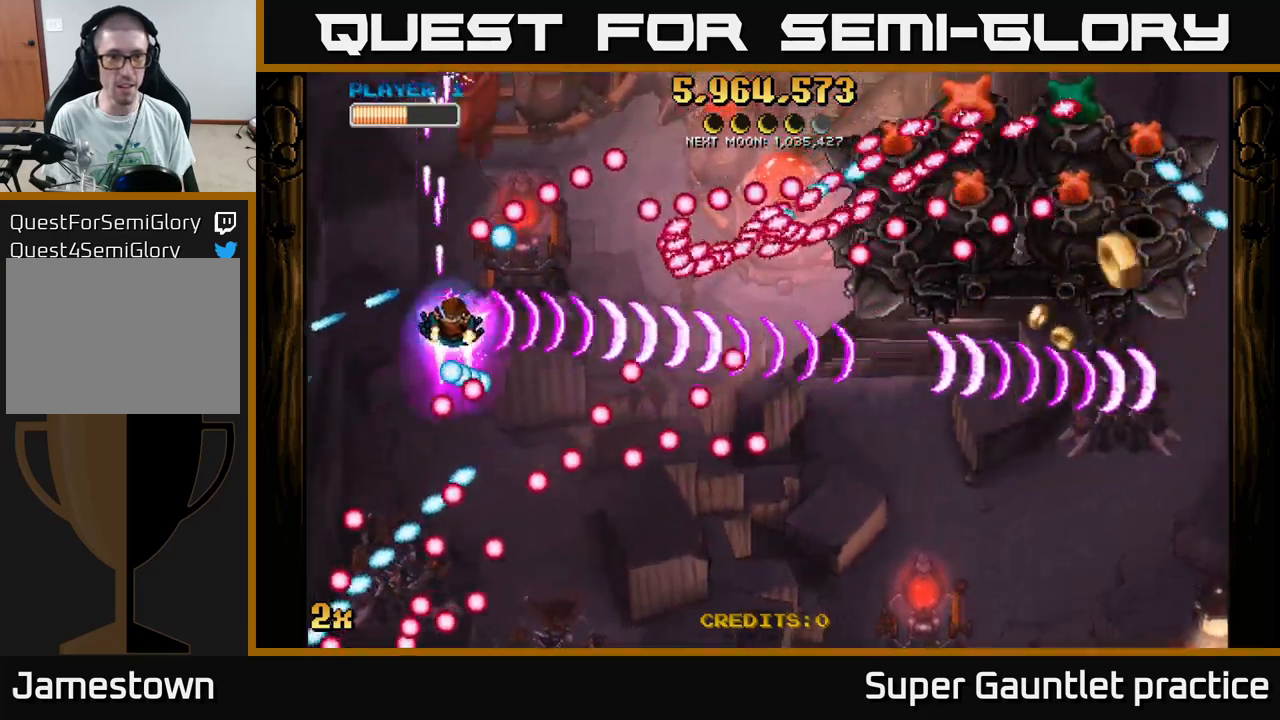
{"buttons": ["A"], "left_stick": "down-left", "events": [[33, "left_stick", "down-right"], [117, "left_stick", "up"], [217, "left_stick", "left"], [267, "left_stick", "down-left"]]}
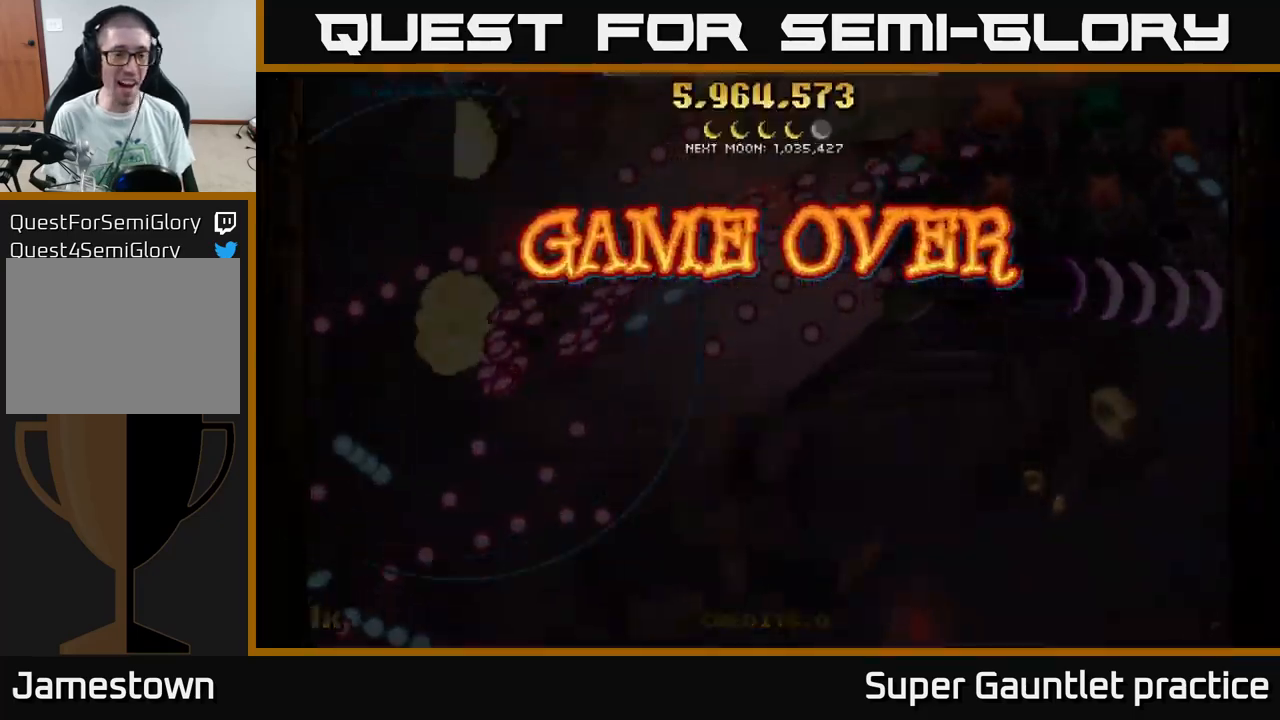
{"buttons": [], "left_stick": "center", "events": [[67, "A", "up"], [83, "left_stick", "center"]]}